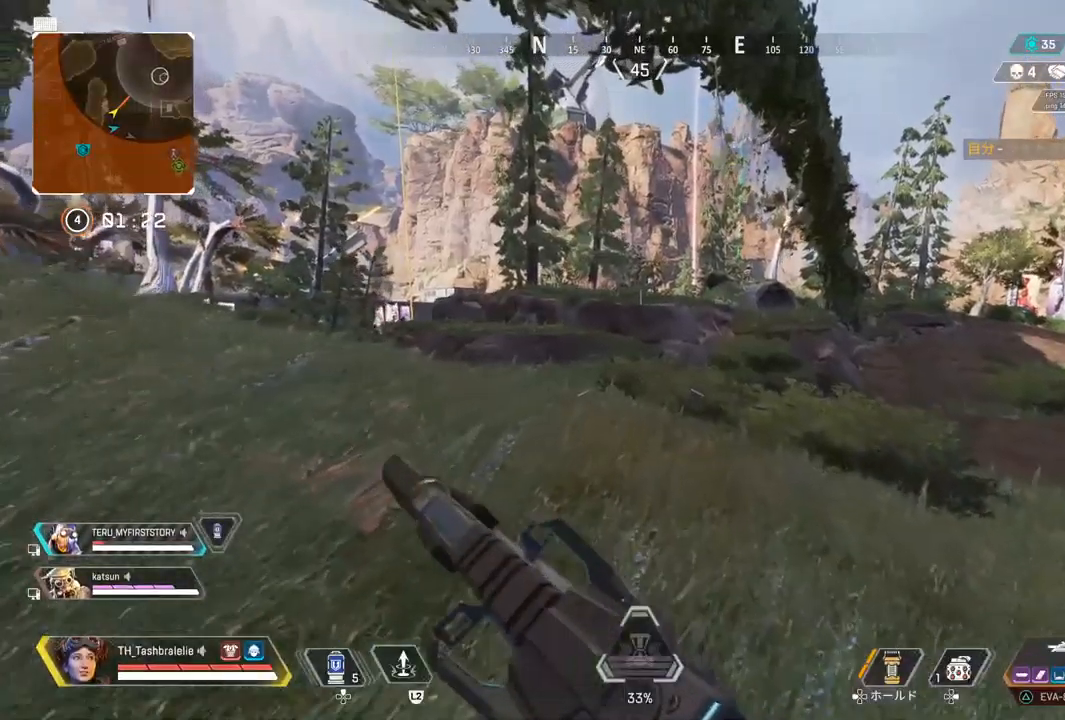
Gameplay with a controller (PlayStation layout); each line is a JSON object with the inputs held at the frame after it. "events" lists button and stick changes between this image and that frame as [ms after this image, input, new state], when the widget could be followed in between.
{"buttons": ["START"], "left_stick": "up", "right_stick": "center", "events": [[117, "TRIANGLE", "up"], [267, "right_stick", "left"], [350, "right_stick", "center"], [483, "START", "down"]]}
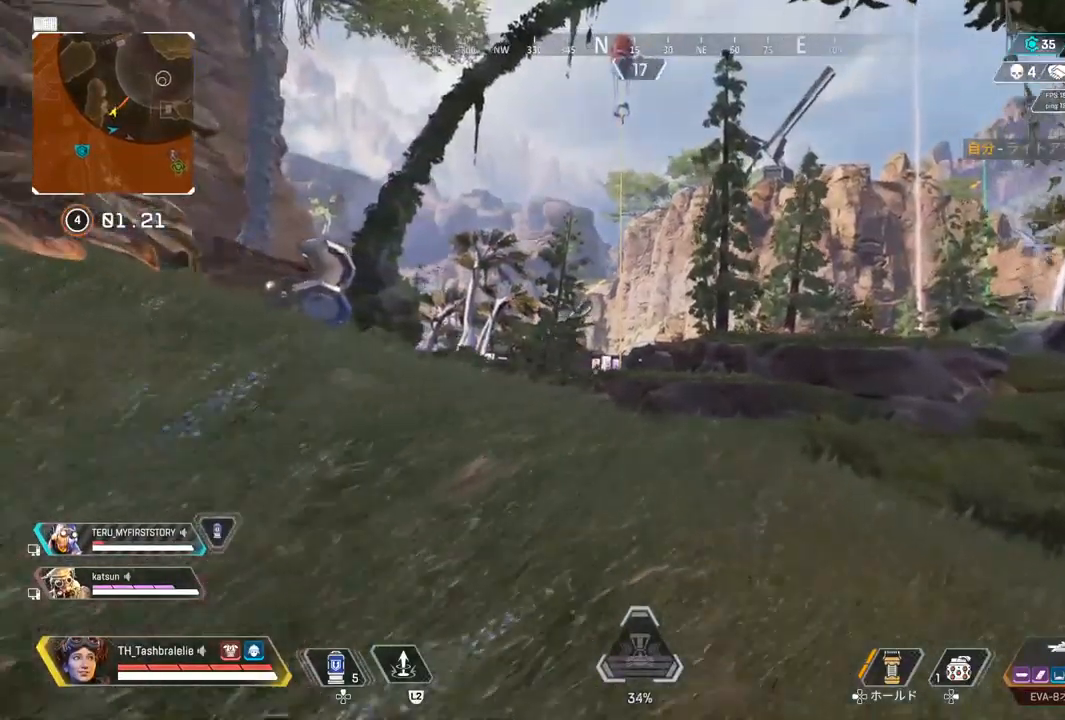
{"buttons": [], "left_stick": "up", "right_stick": "center", "events": [[100, "START", "up"], [167, "left_stick", "center"], [400, "left_stick", "up"]]}
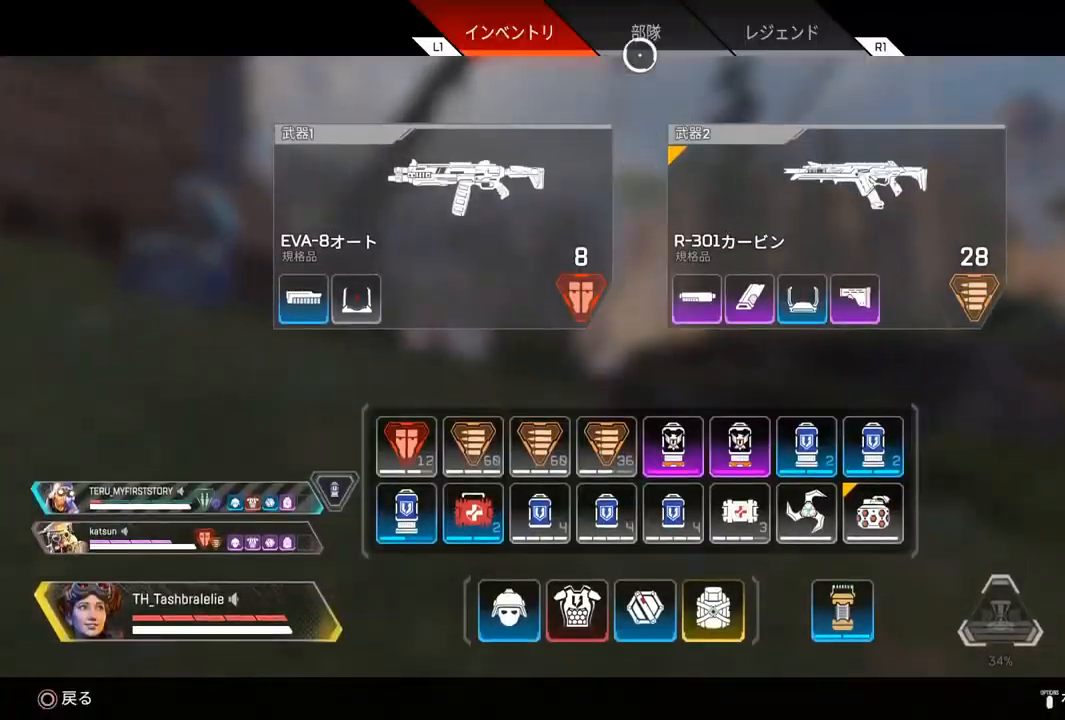
{"buttons": [], "left_stick": "up", "right_stick": "center", "events": [[117, "CIRCLE", "down"], [183, "CIRCLE", "up"], [333, "right_stick", "left"], [467, "right_stick", "center"]]}
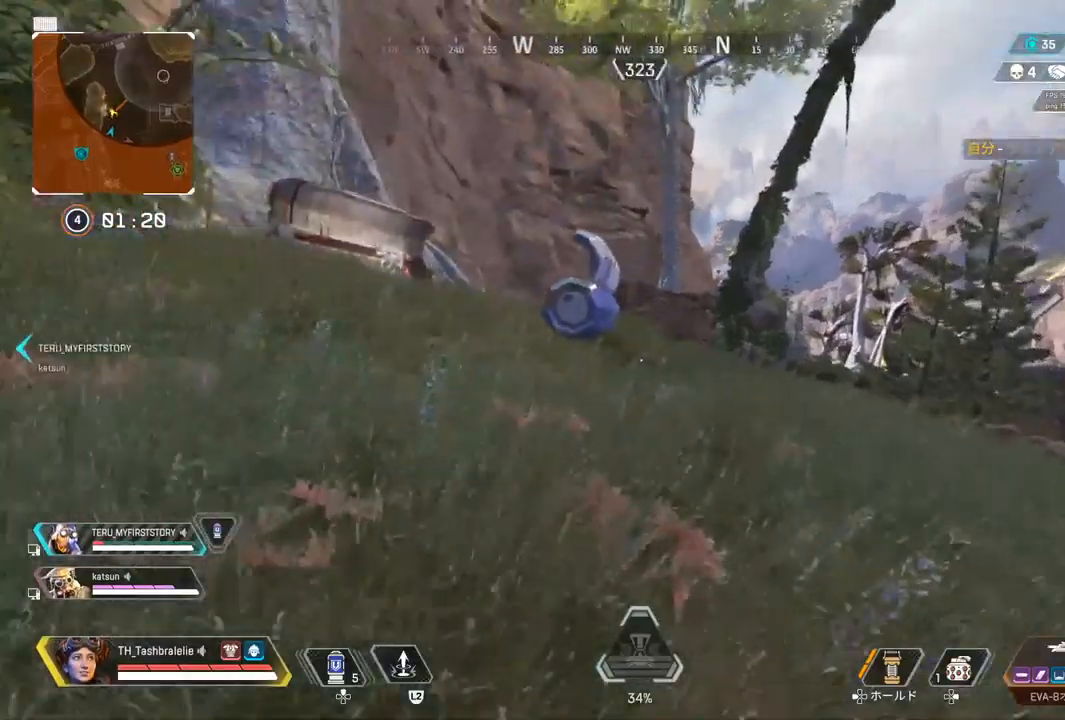
{"buttons": [], "left_stick": "up", "right_stick": "center", "events": []}
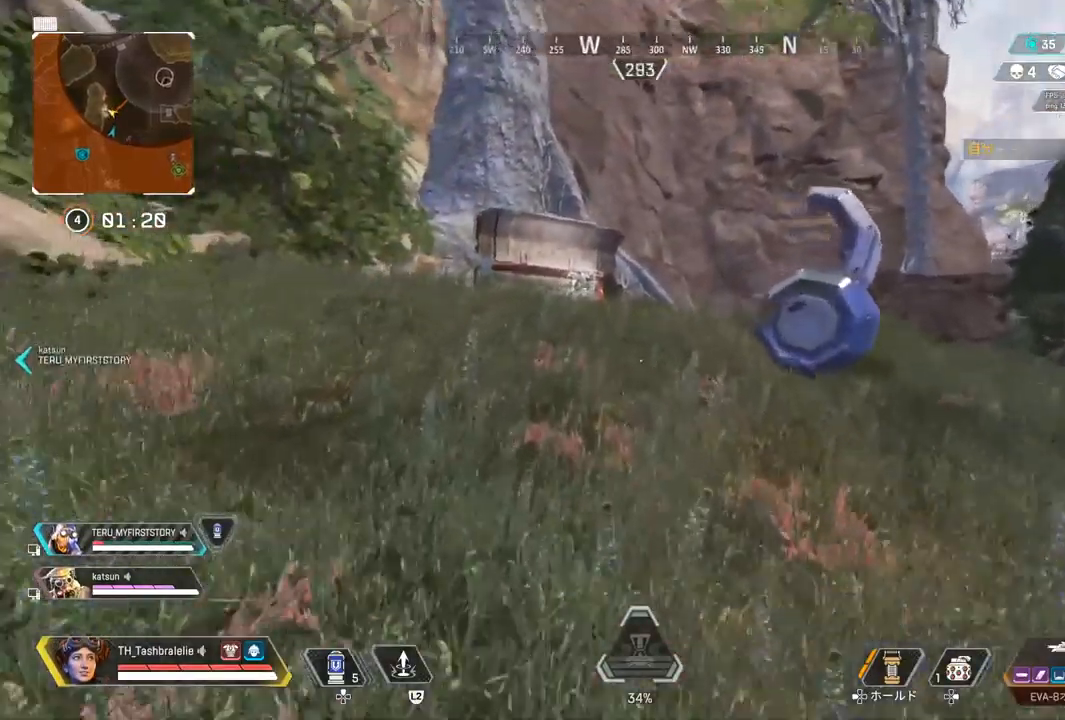
{"buttons": [], "left_stick": "up", "right_stick": "center", "events": []}
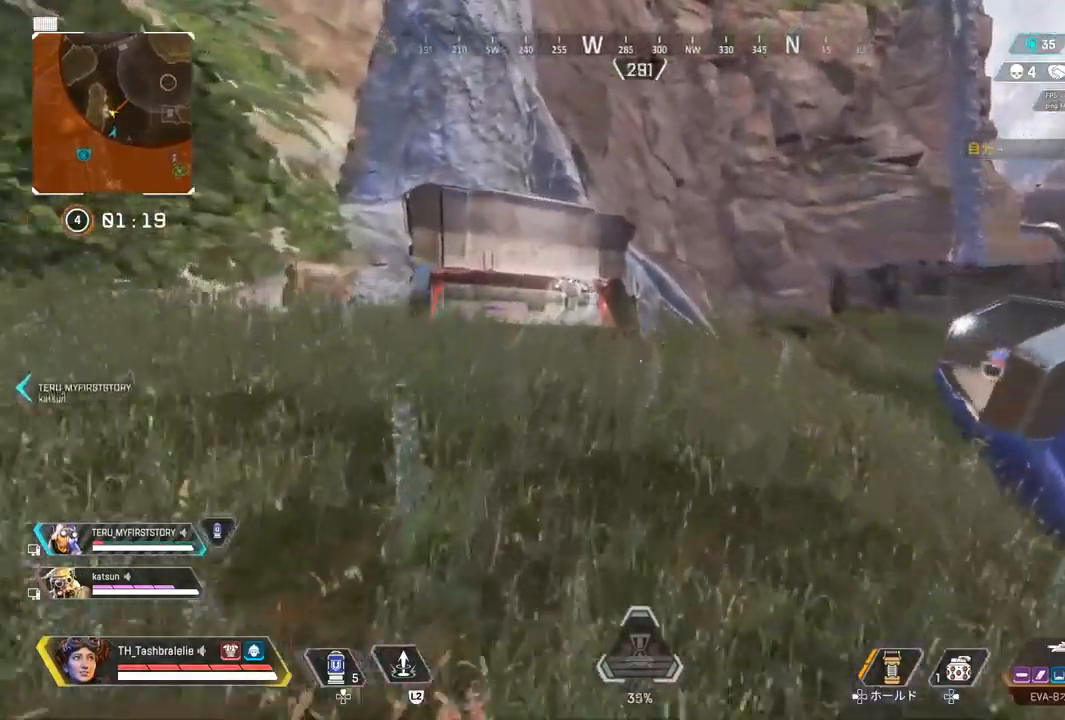
{"buttons": [], "left_stick": "up-left", "right_stick": "right", "events": [[233, "right_stick", "right"], [500, "left_stick", "up-left"]]}
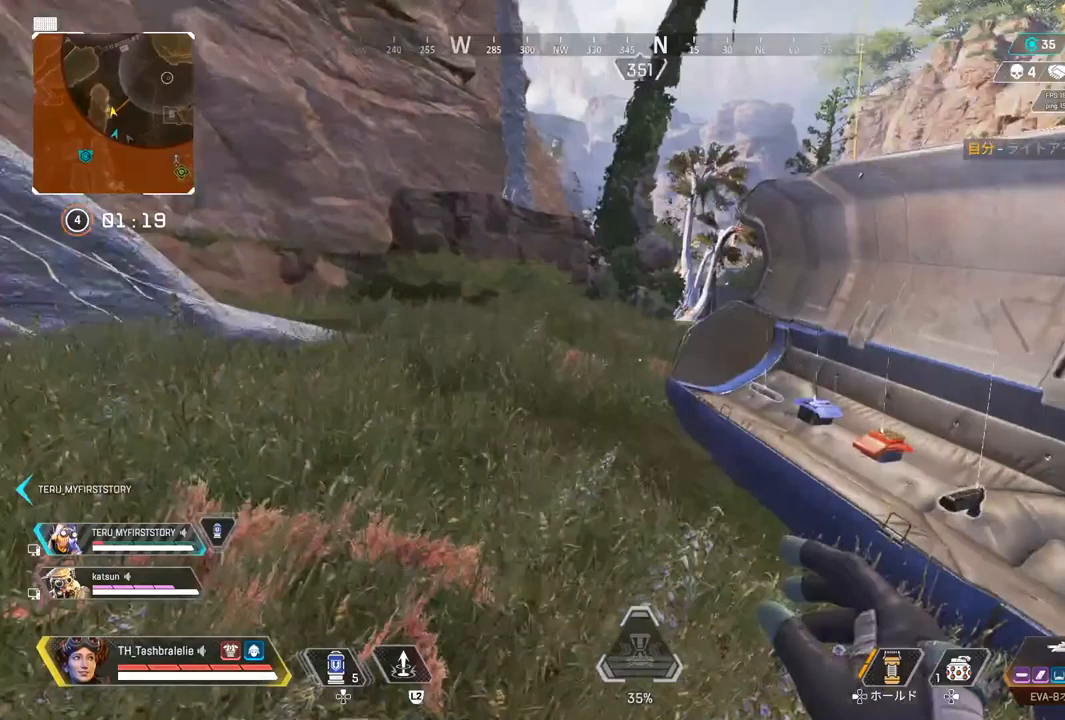
{"buttons": [], "left_stick": "left", "right_stick": "left", "events": [[150, "left_stick", "left"], [300, "right_stick", "left"]]}
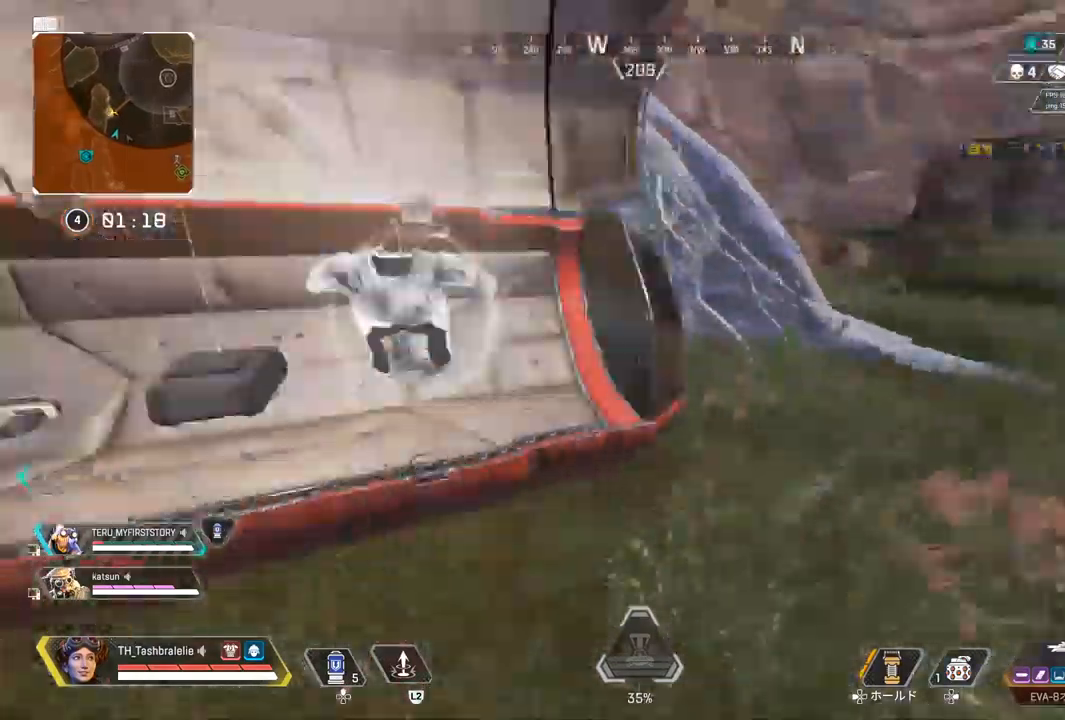
{"buttons": [], "left_stick": "up-right", "right_stick": "right", "events": [[317, "left_stick", "right"], [400, "right_stick", "right"], [433, "left_stick", "up-right"]]}
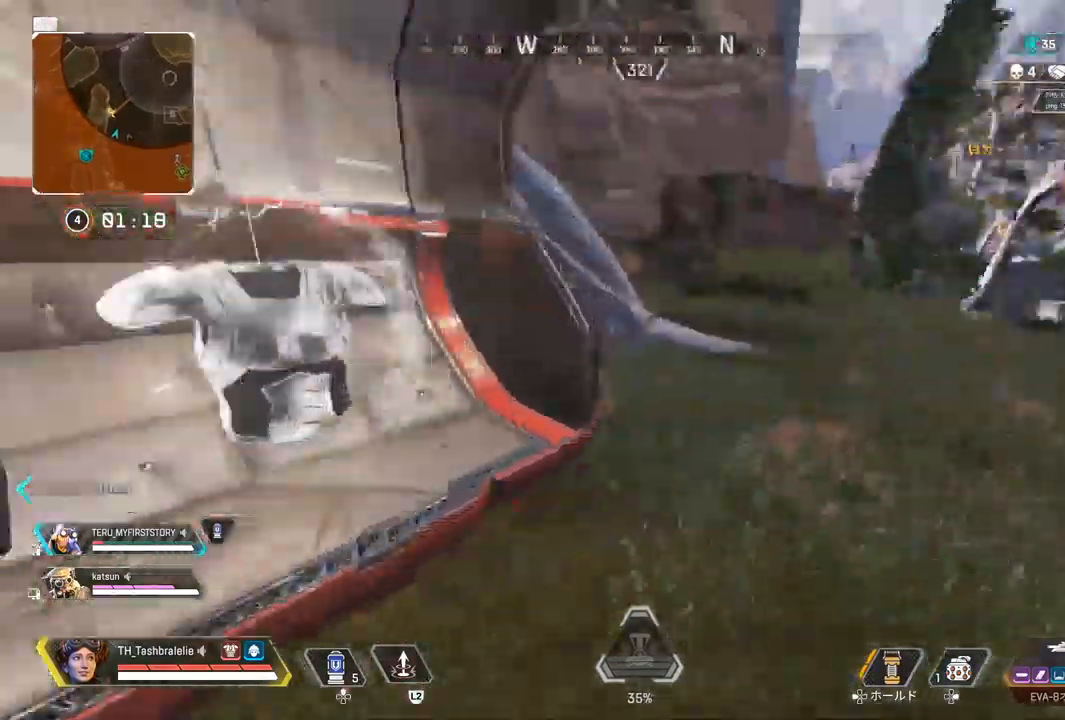
{"buttons": [], "left_stick": "up", "right_stick": "center", "events": [[150, "left_stick", "up"], [233, "right_stick", "center"]]}
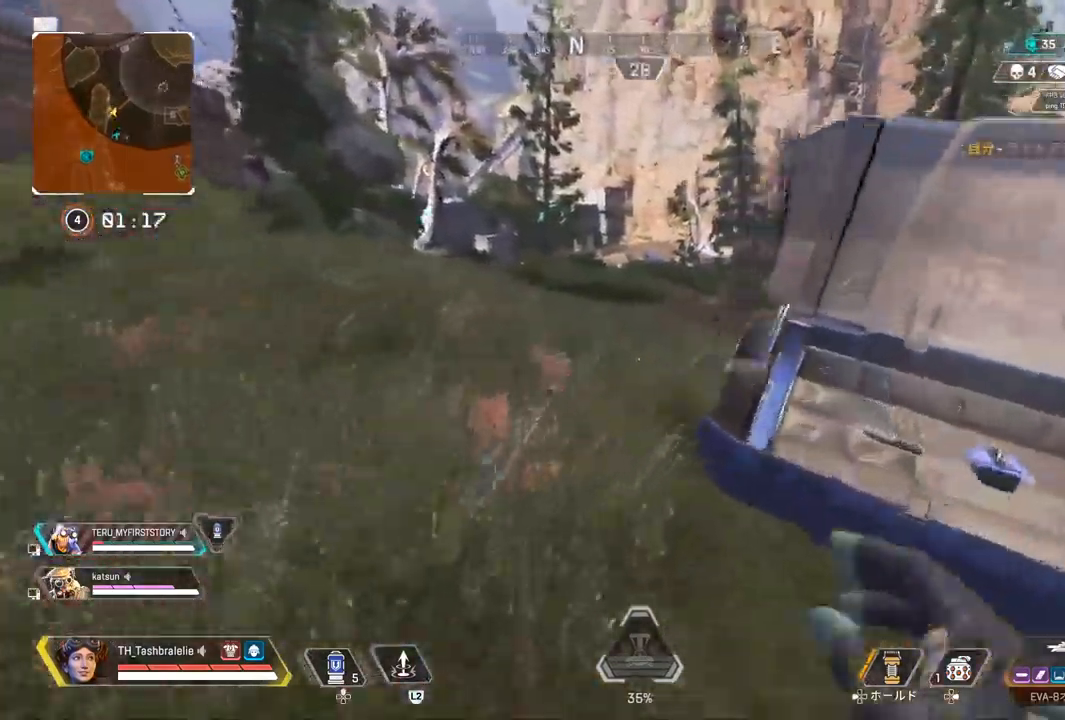
{"buttons": [], "left_stick": "up", "right_stick": "center", "events": []}
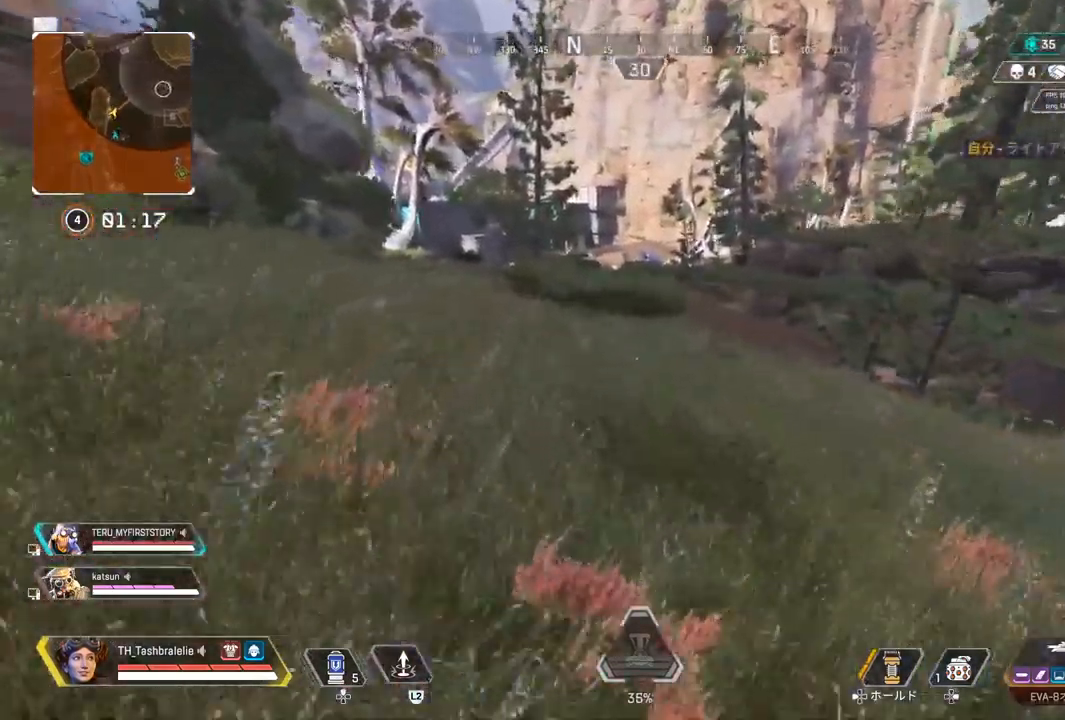
{"buttons": [], "left_stick": "up", "right_stick": "center", "events": [[267, "right_stick", "left"], [383, "right_stick", "center"]]}
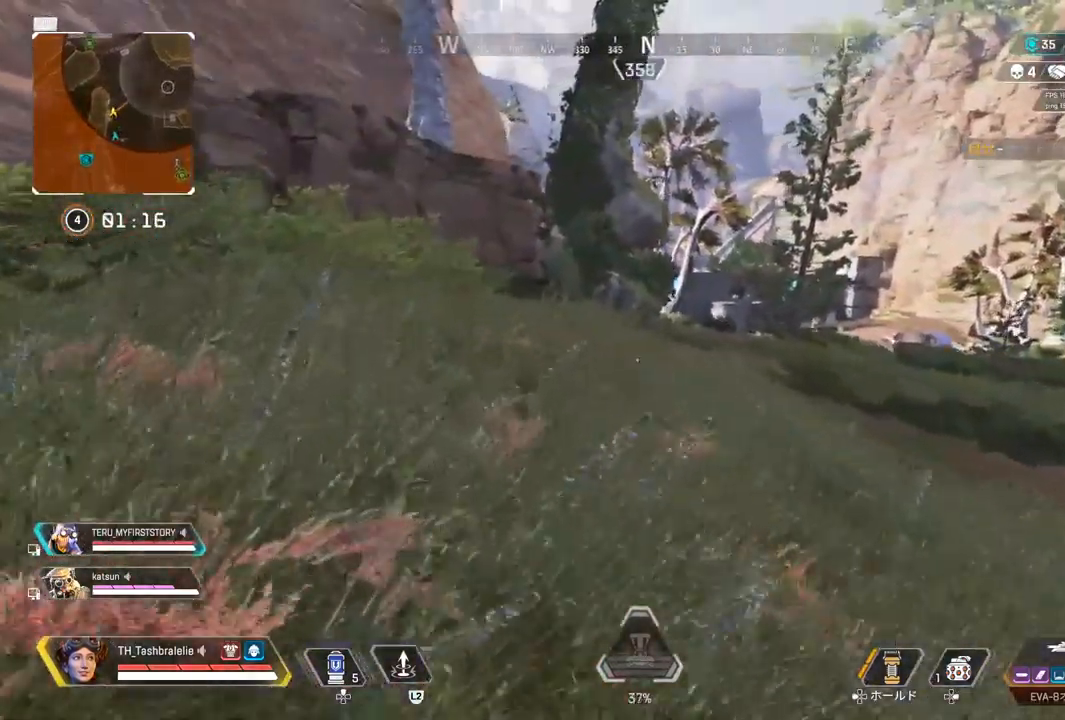
{"buttons": [], "left_stick": "up", "right_stick": "center", "events": []}
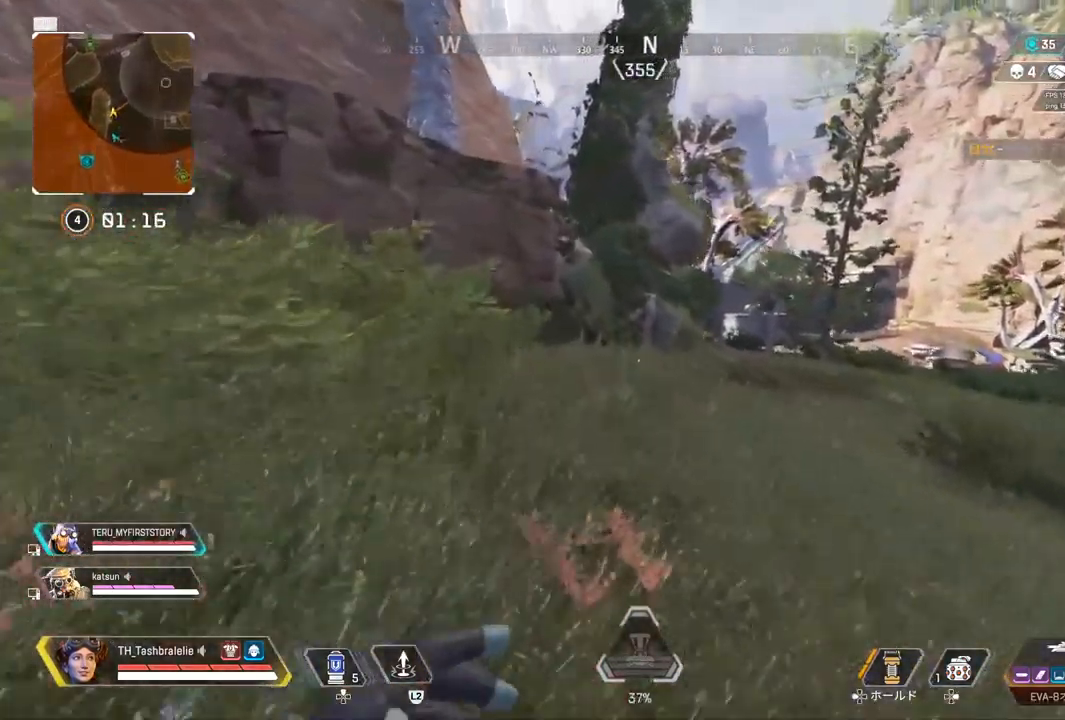
{"buttons": [], "left_stick": "up", "right_stick": "center", "events": []}
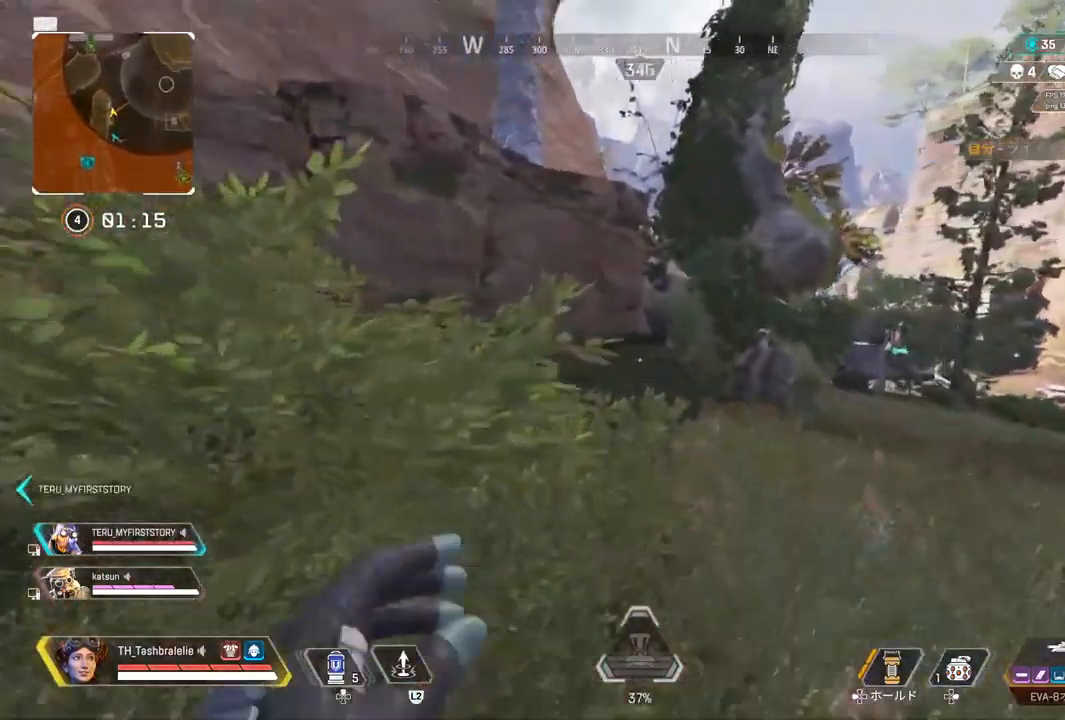
{"buttons": [], "left_stick": "up", "right_stick": "center", "events": []}
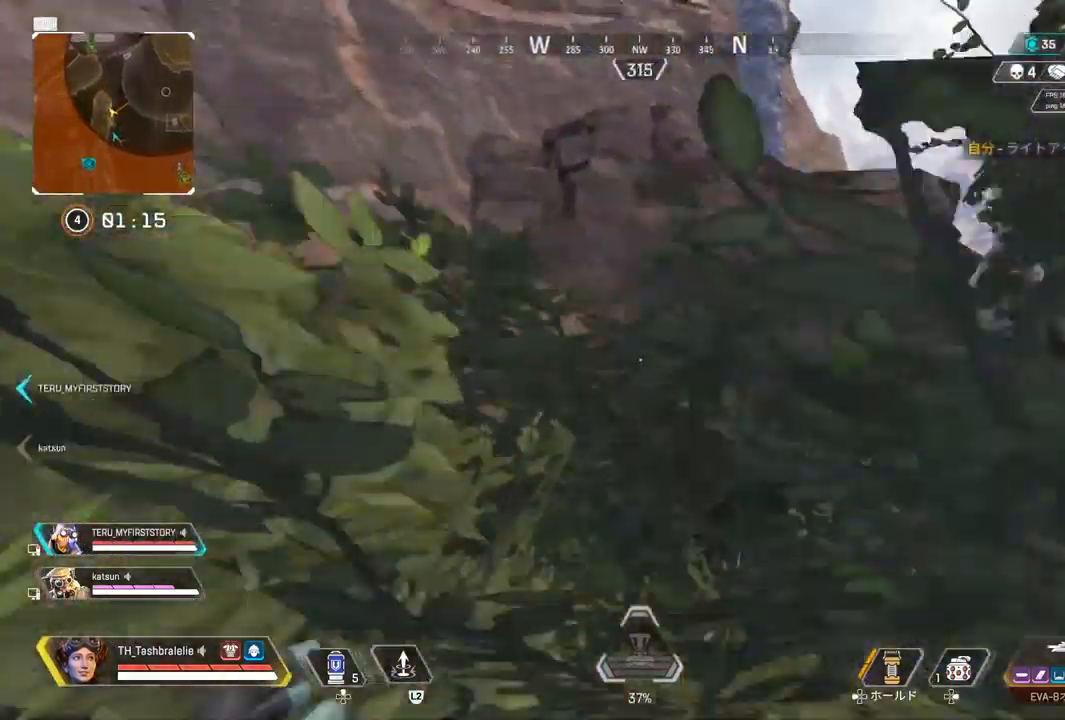
{"buttons": [], "left_stick": "up", "right_stick": "center", "events": [[17, "right_stick", "left"], [67, "right_stick", "center"], [267, "L3", "down"], [367, "L3", "up"]]}
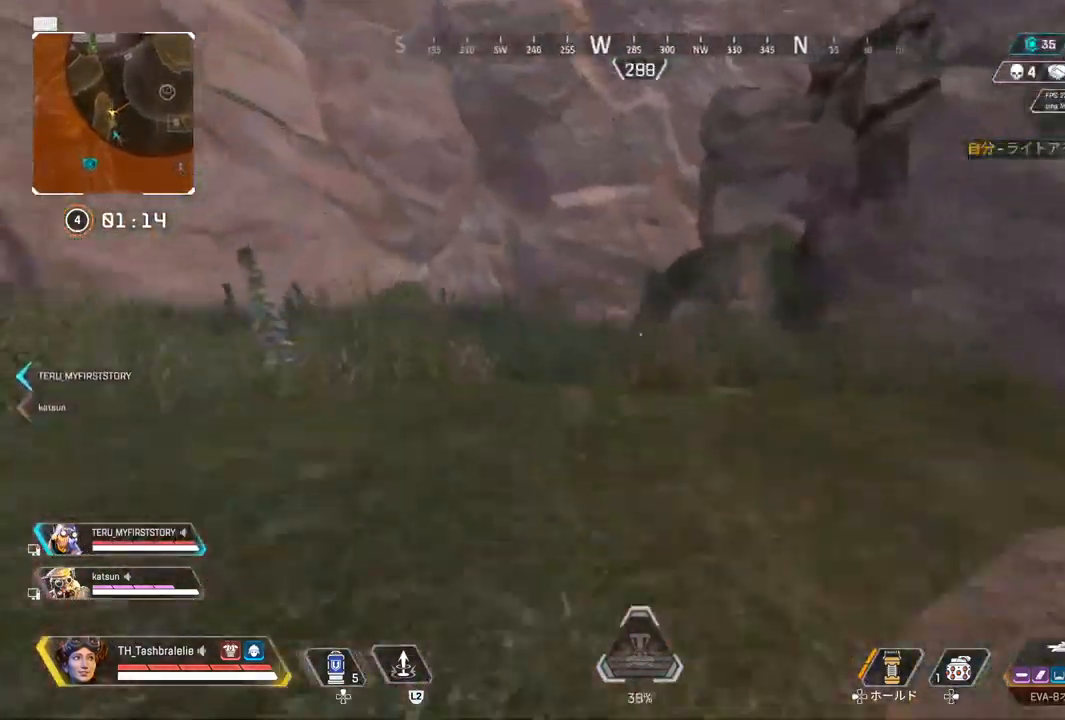
{"buttons": [], "left_stick": "up", "right_stick": "center", "events": [[83, "right_stick", "right"], [300, "right_stick", "center"]]}
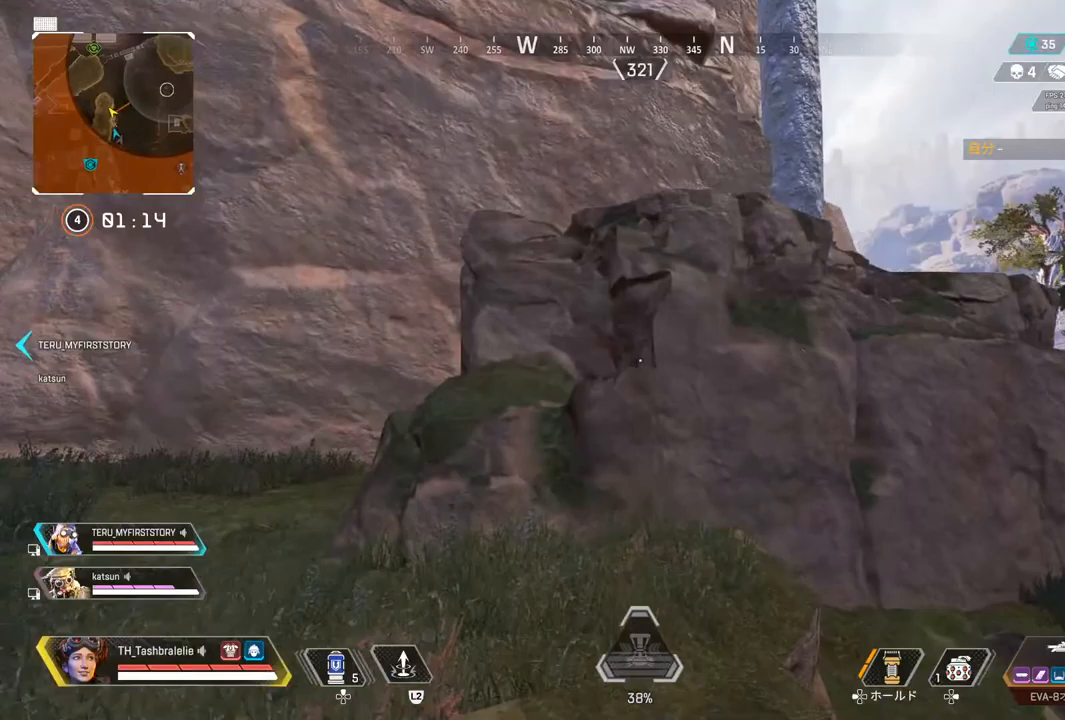
{"buttons": [], "left_stick": "up", "right_stick": "center", "events": [[250, "L3", "down"], [350, "L3", "up"]]}
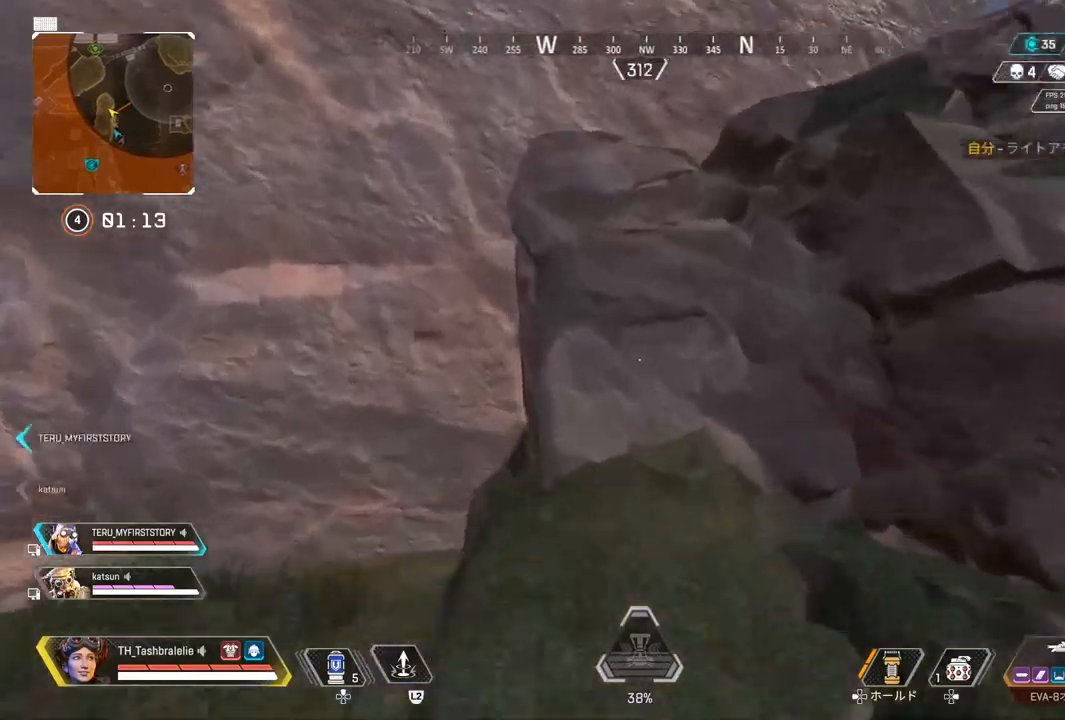
{"buttons": [], "left_stick": "up", "right_stick": "center", "events": [[333, "L3", "down"], [450, "L3", "up"]]}
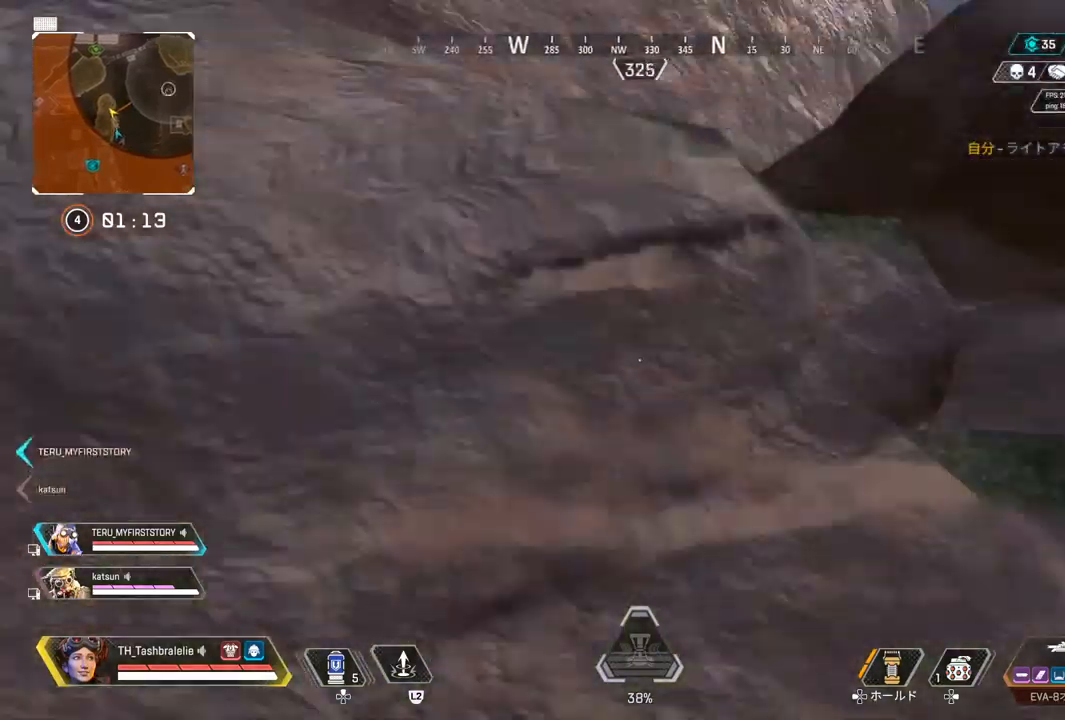
{"buttons": [], "left_stick": "up", "right_stick": "center", "events": [[367, "right_stick", "right"], [500, "right_stick", "center"]]}
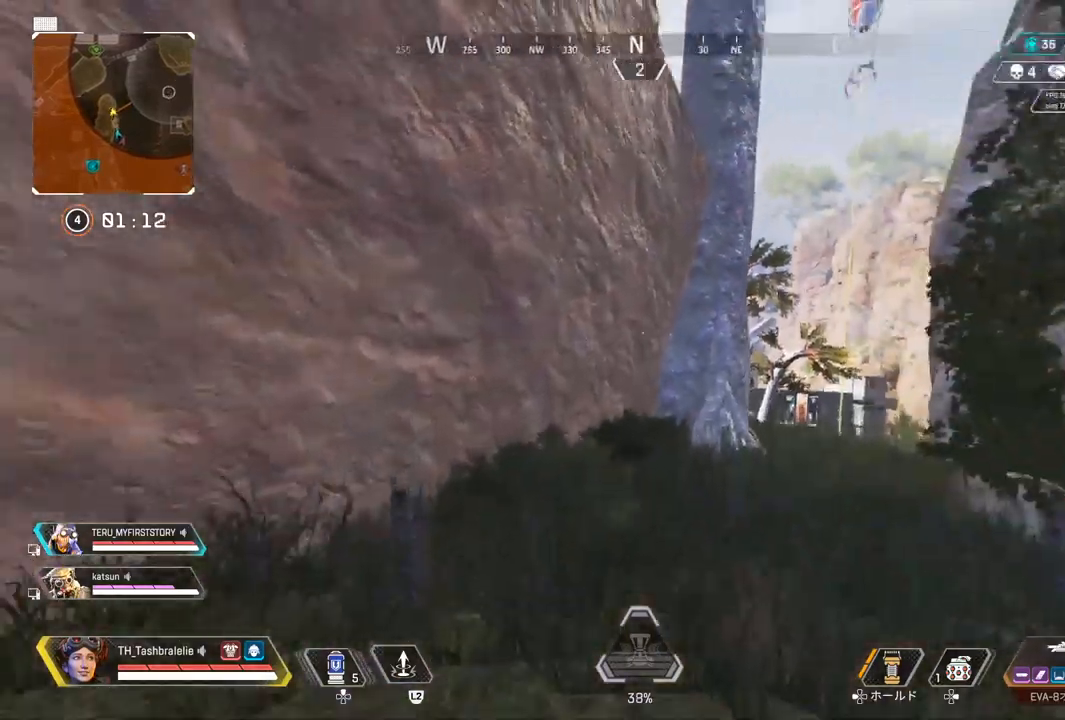
{"buttons": [], "left_stick": "up-left", "right_stick": "center", "events": [[183, "L3", "down"], [283, "L3", "up"], [283, "left_stick", "right"], [450, "left_stick", "up"], [500, "left_stick", "up-left"]]}
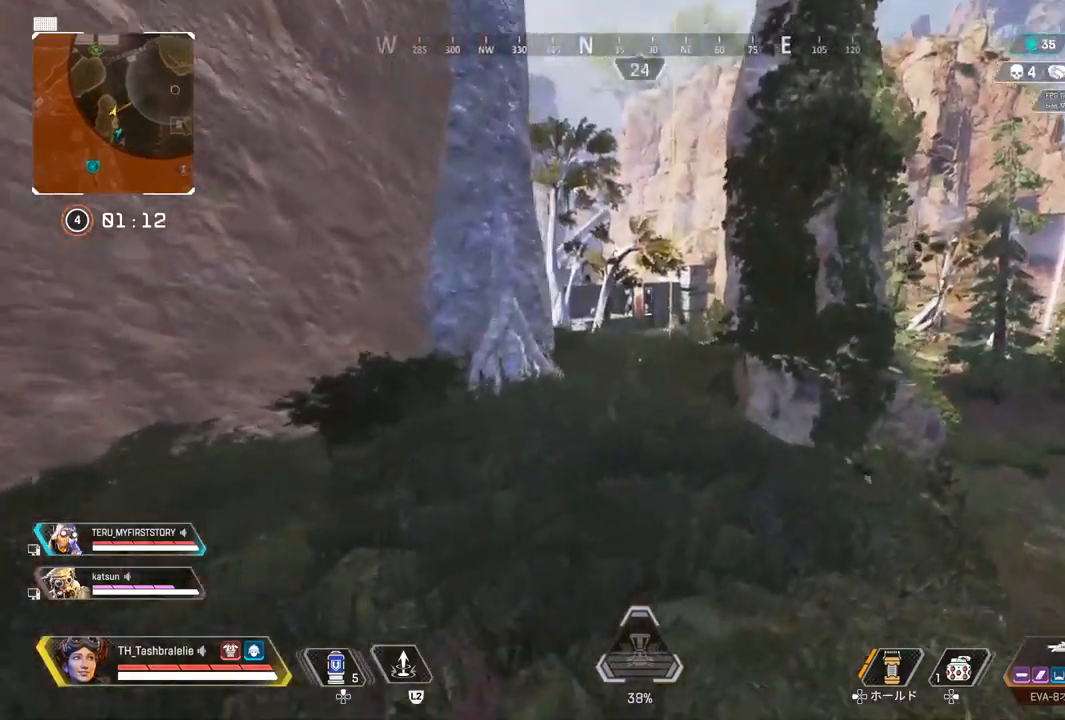
{"buttons": [], "left_stick": "up", "right_stick": "center", "events": [[117, "left_stick", "up"]]}
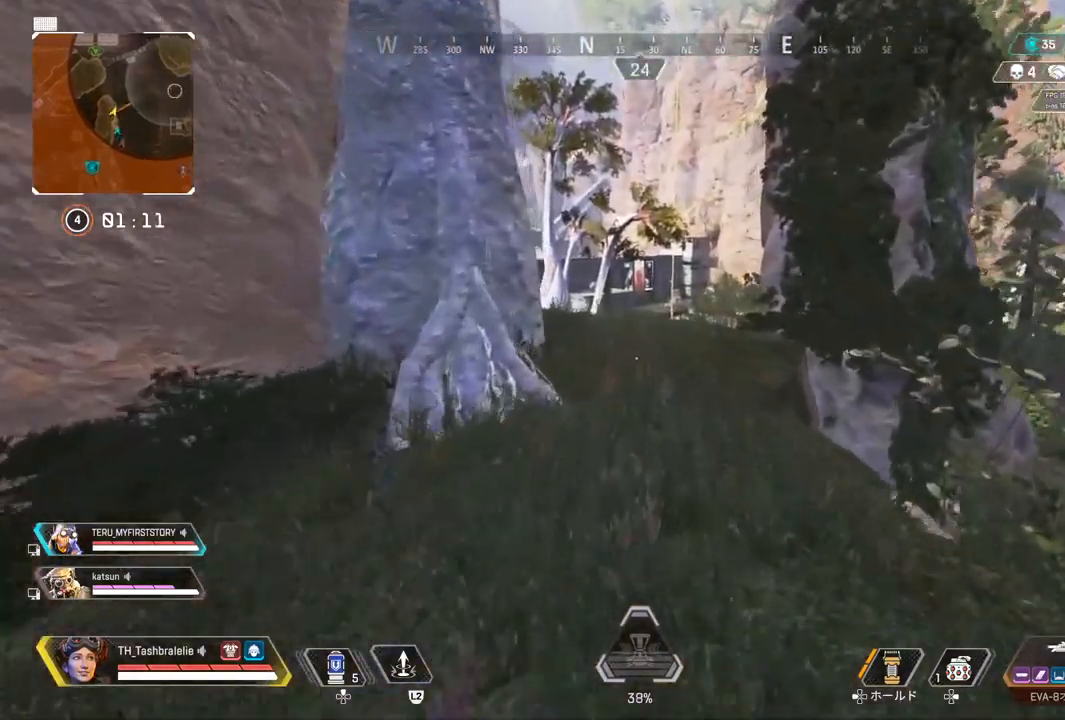
{"buttons": ["R2"], "left_stick": "center", "right_stick": "center", "events": [[50, "TRIANGLE", "down"], [100, "TRIANGLE", "up"], [250, "R2", "down"], [333, "SQUARE", "down"], [383, "left_stick", "center"], [483, "SQUARE", "up"]]}
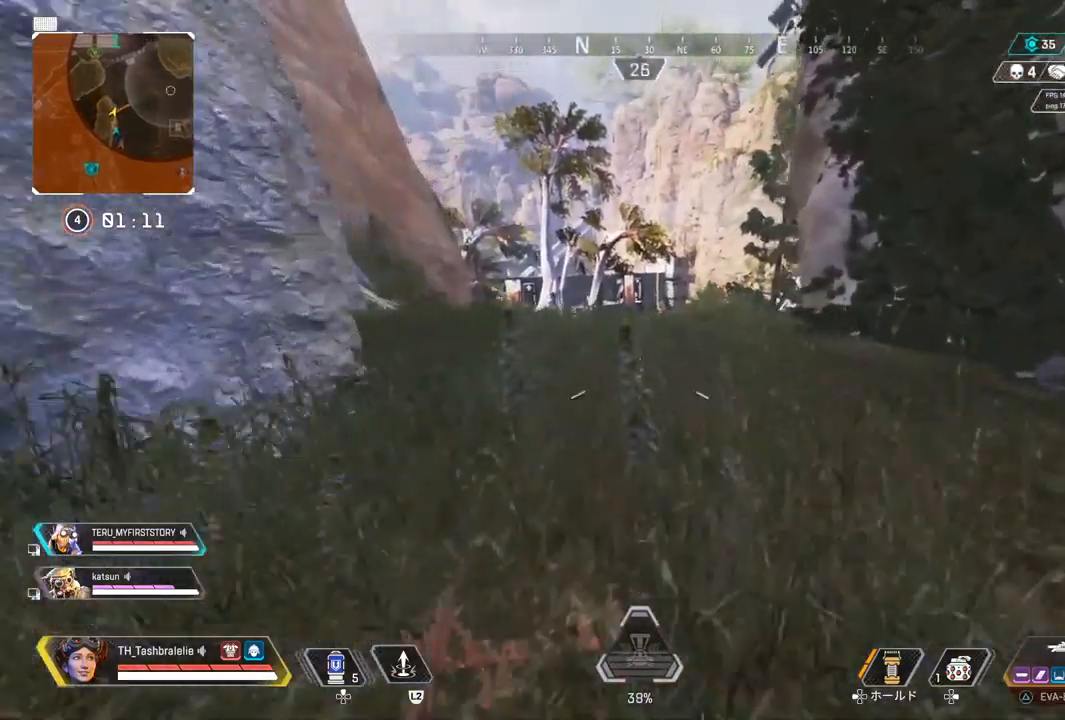
{"buttons": [], "left_stick": "up-left", "right_stick": "center", "events": [[67, "left_stick", "left"], [100, "L3", "down"], [200, "L3", "up"], [350, "R2", "up"], [450, "left_stick", "up-left"]]}
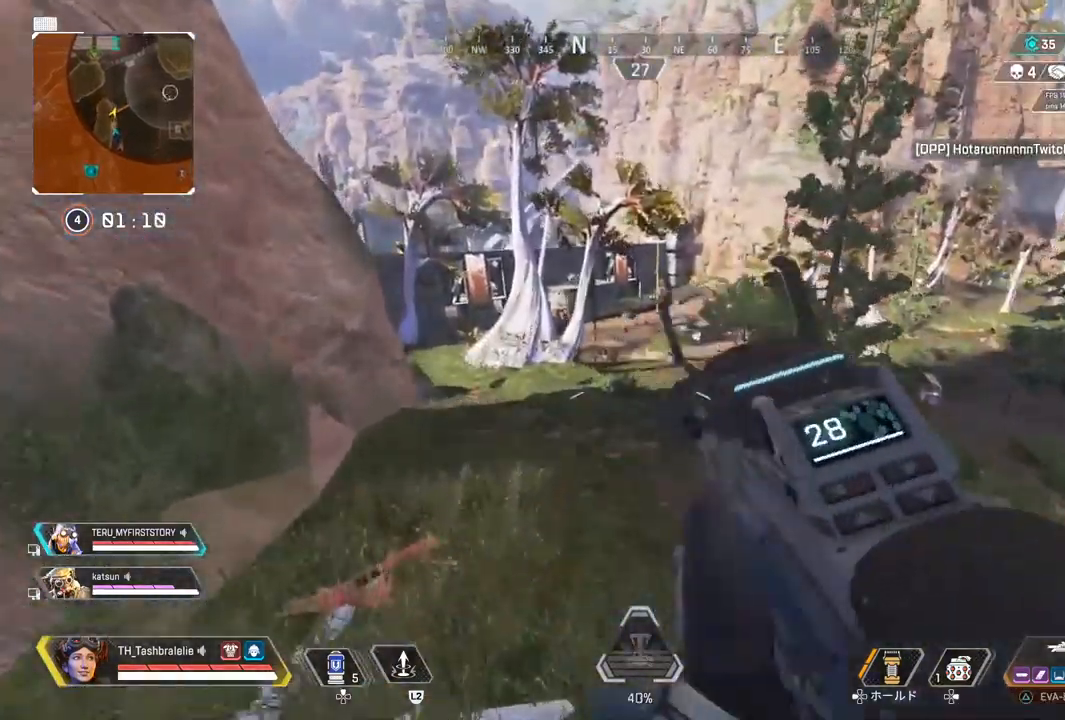
{"buttons": [], "left_stick": "right", "right_stick": "up-right", "events": [[233, "L1", "down"], [250, "left_stick", "center"], [367, "left_stick", "right"], [483, "right_stick", "up-right"], [500, "L1", "up"]]}
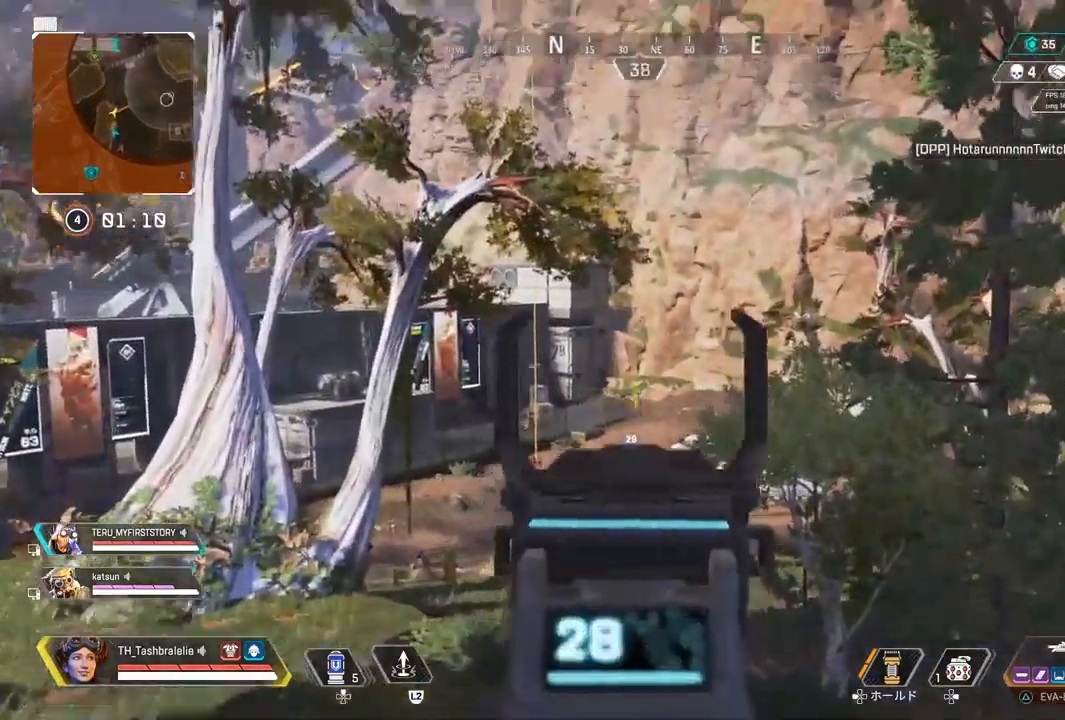
{"buttons": [], "left_stick": "down-right", "right_stick": "center", "events": [[50, "left_stick", "down-right"], [150, "right_stick", "center"]]}
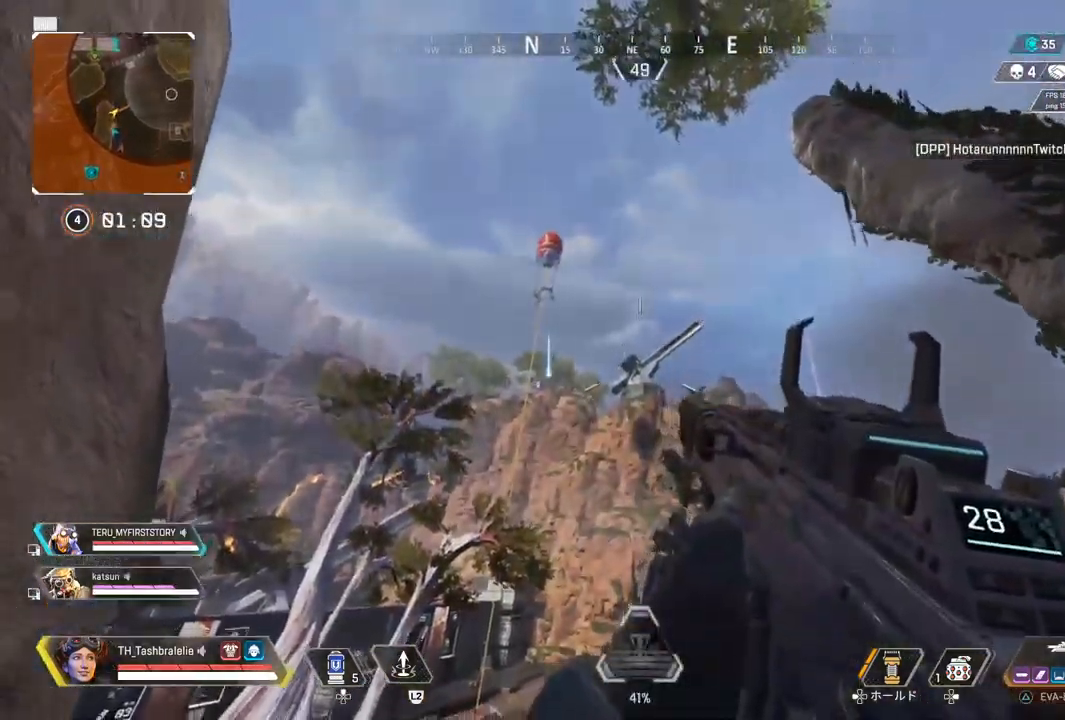
{"buttons": [], "left_stick": "right", "right_stick": "center", "events": [[33, "left_stick", "center"], [383, "left_stick", "right"]]}
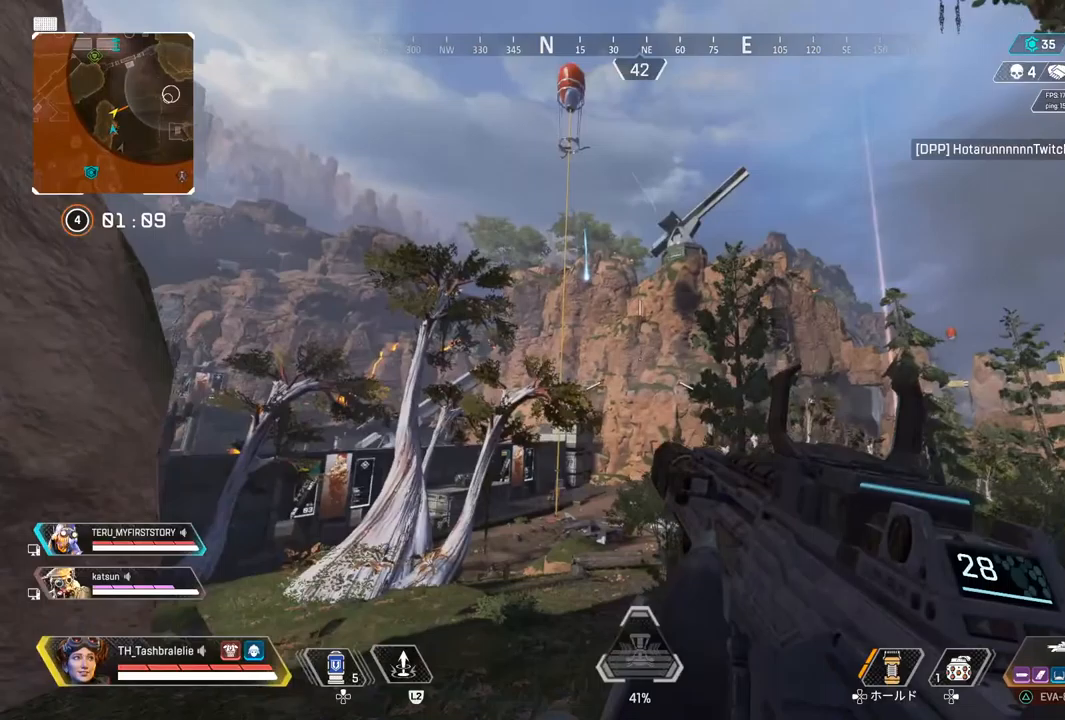
{"buttons": ["L1"], "left_stick": "down-left", "right_stick": "center", "events": [[283, "L1", "down"], [400, "left_stick", "center"], [467, "left_stick", "down-left"]]}
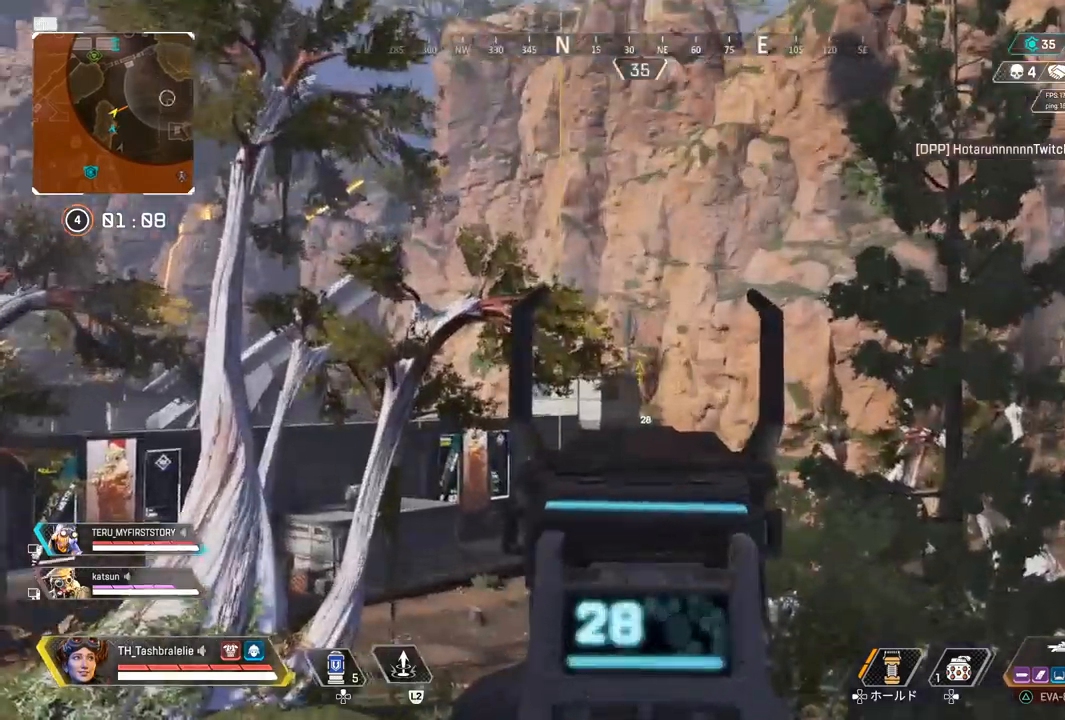
{"buttons": ["L1"], "left_stick": "right", "right_stick": "center", "events": [[200, "left_stick", "down-right"], [483, "left_stick", "right"]]}
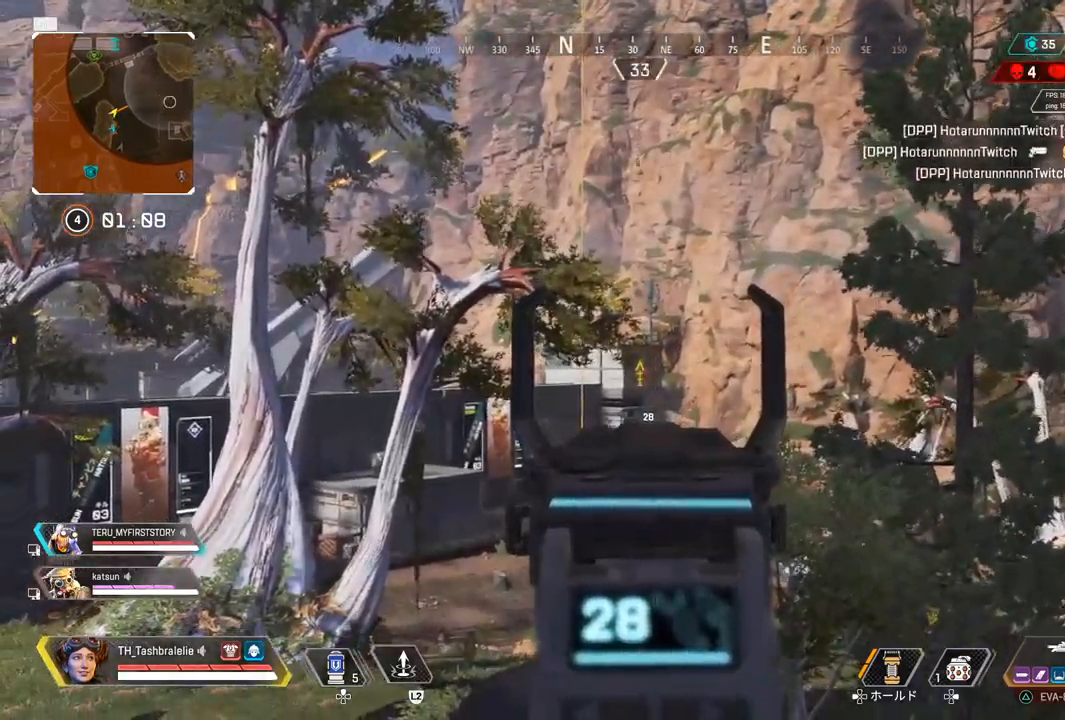
{"buttons": ["L1"], "left_stick": "right", "right_stick": "center", "events": [[17, "CIRCLE", "down"], [67, "CIRCLE", "up"], [133, "CIRCLE", "down"], [200, "CIRCLE", "up"], [250, "CIRCLE", "down"], [300, "CIRCLE", "up"], [367, "CIRCLE", "down"], [433, "CIRCLE", "up"]]}